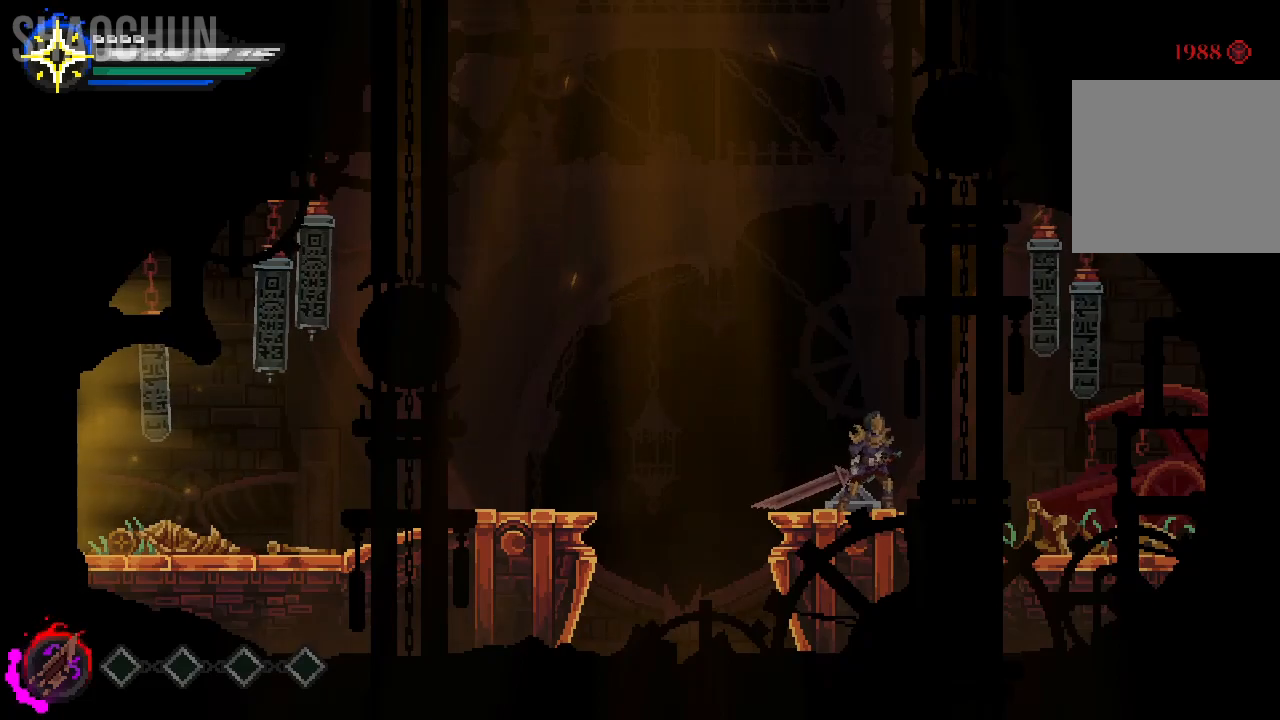
Gameplay with a controller (Xbox layout); each line is a JSON object with the inputs held at the frame after it. "events" lists button and stick changes between this image and that frame as [ms after this image, input, new state], when the widget could be followed in between. Not read: L3 R3.
{"buttons": [], "left_stick": "right", "right_stick": "center", "events": [[17, "left_stick", "right"]]}
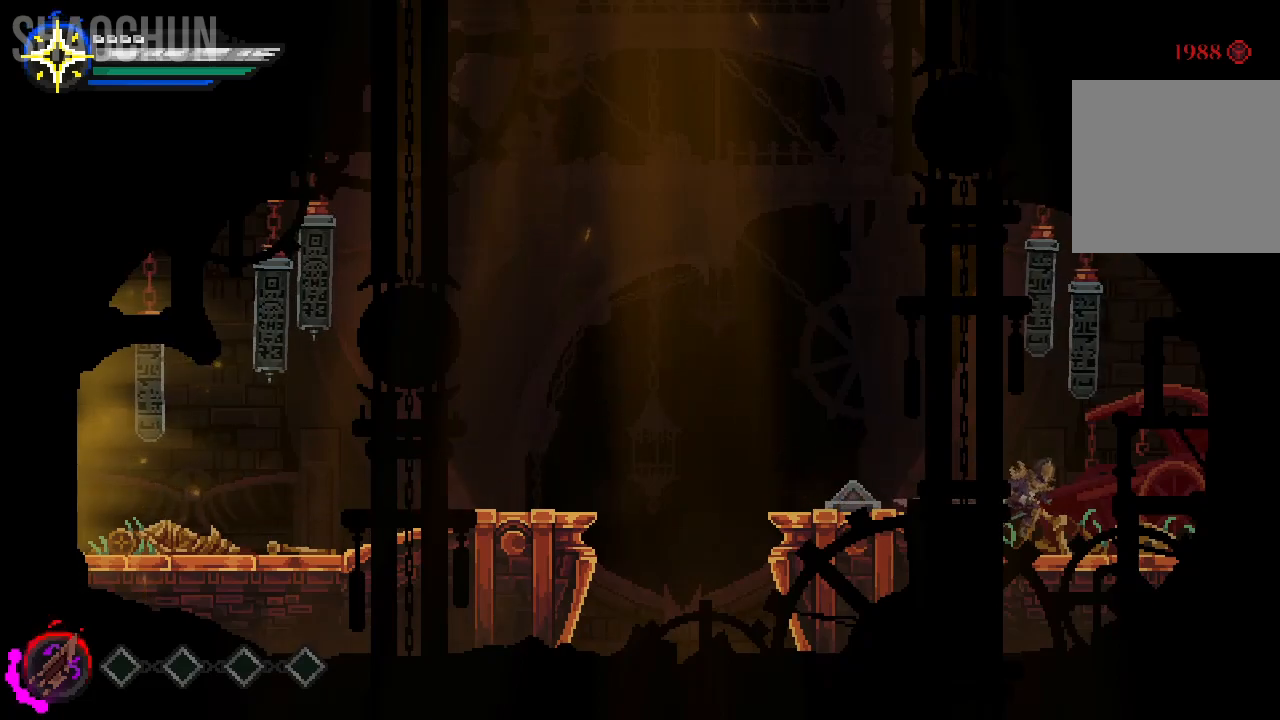
{"buttons": [], "left_stick": "right", "right_stick": "center", "events": [[33, "A", "down"], [167, "A", "up"]]}
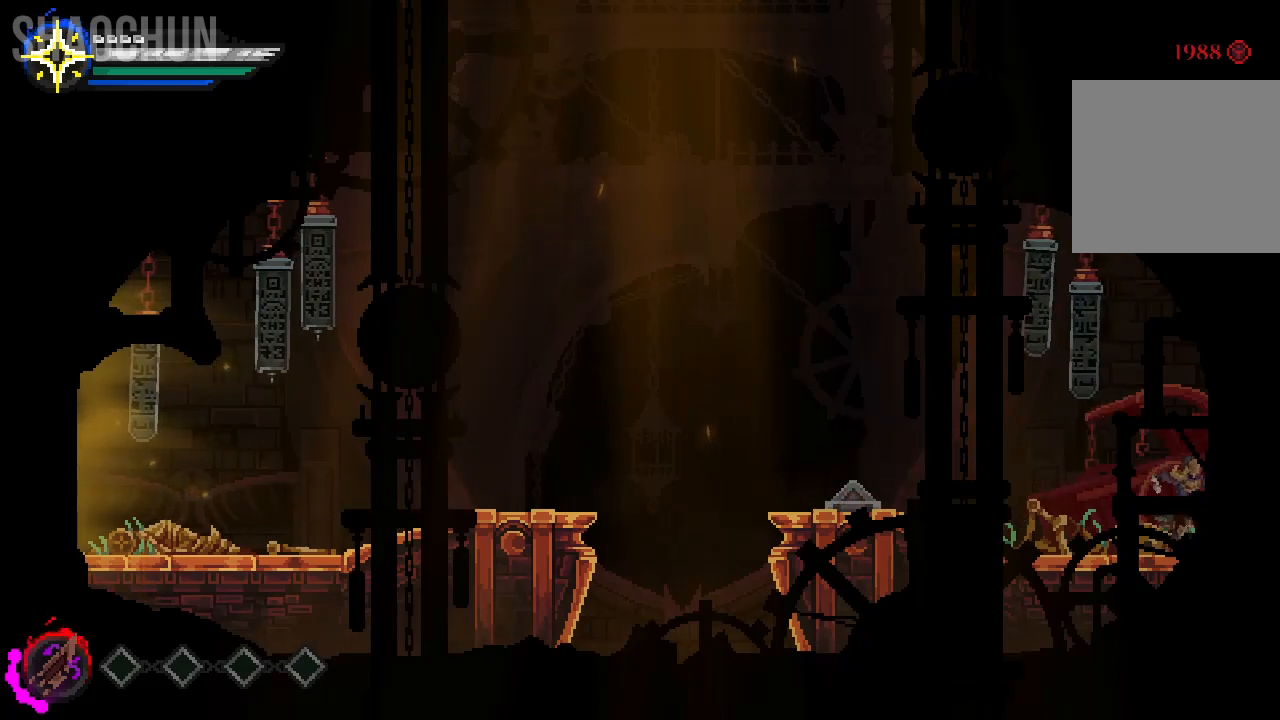
{"buttons": [], "left_stick": "right", "right_stick": "center", "events": []}
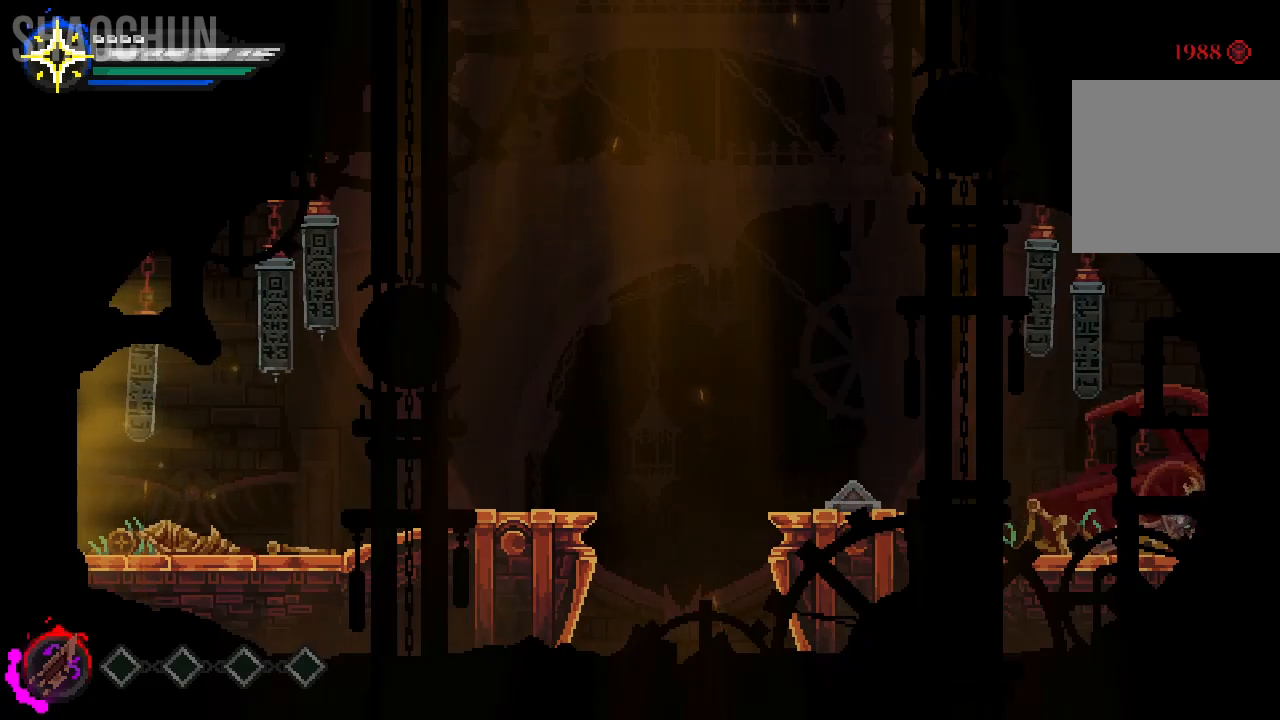
{"buttons": [], "left_stick": "right", "right_stick": "center", "events": [[83, "A", "down"], [283, "X", "down"], [367, "A", "up"], [500, "X", "up"]]}
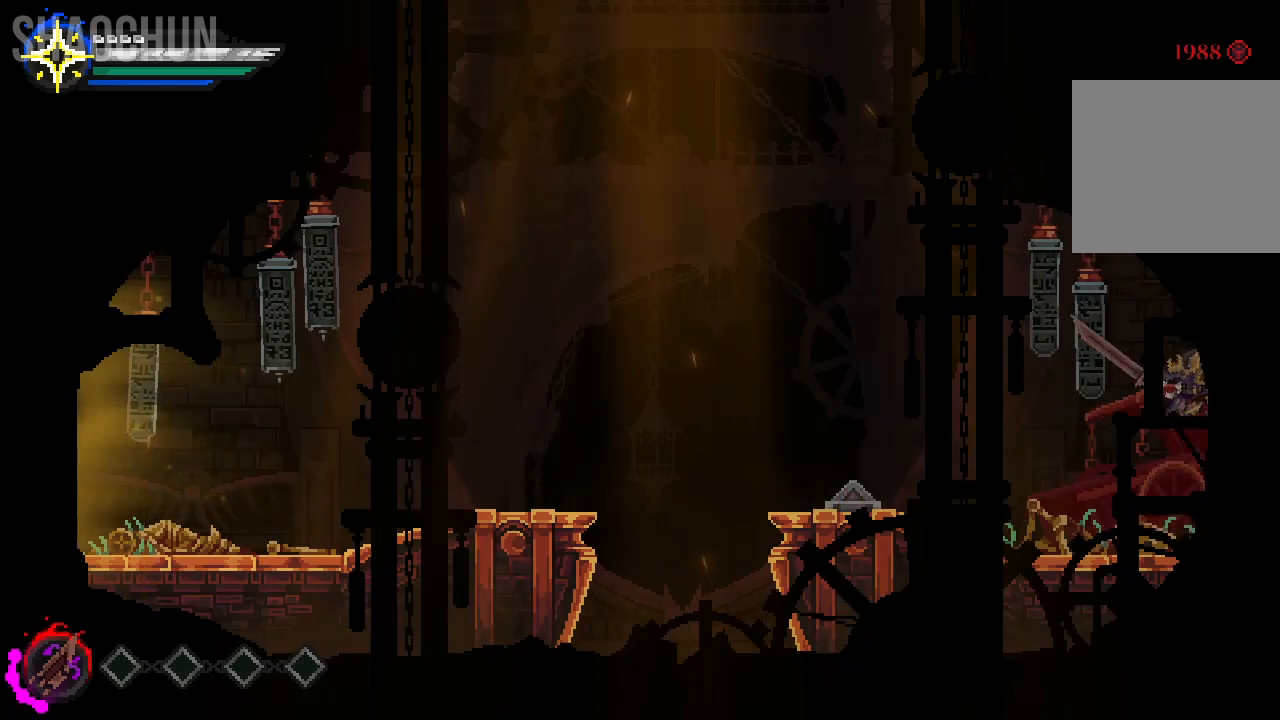
{"buttons": [], "left_stick": "center", "right_stick": "center", "events": [[350, "left_stick", "center"]]}
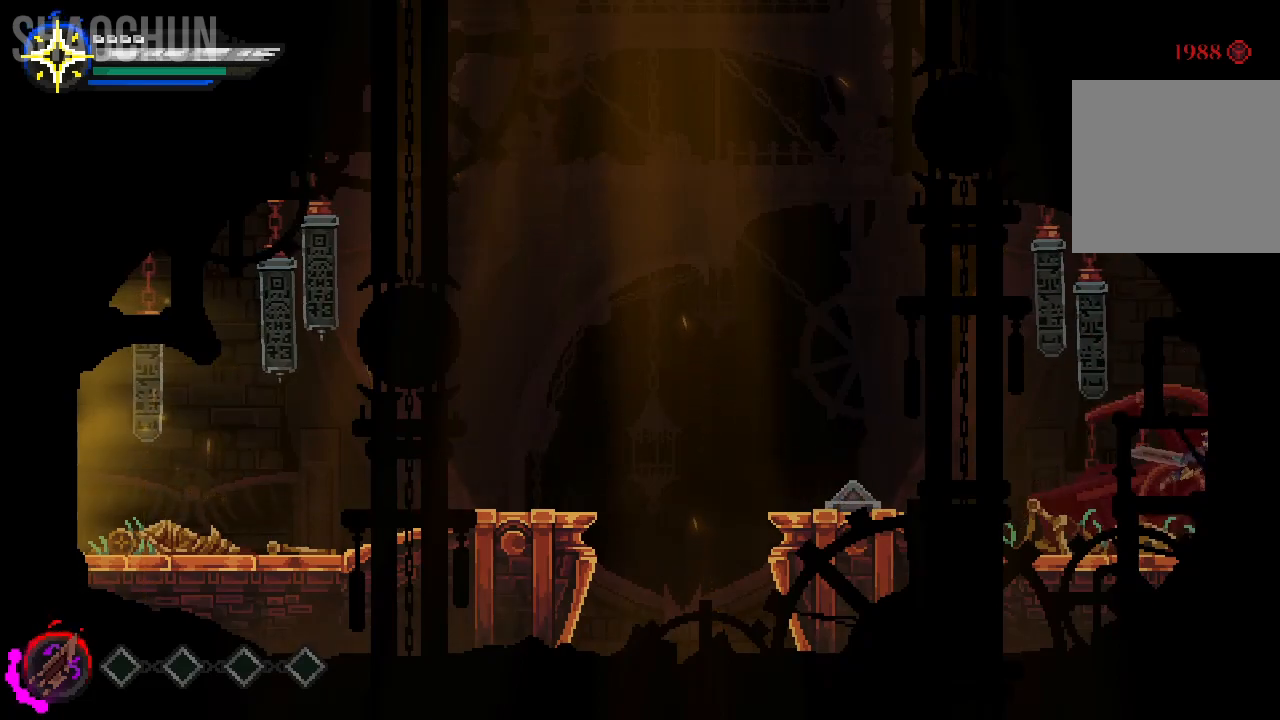
{"buttons": [], "left_stick": "left", "right_stick": "center", "events": [[50, "left_stick", "left"]]}
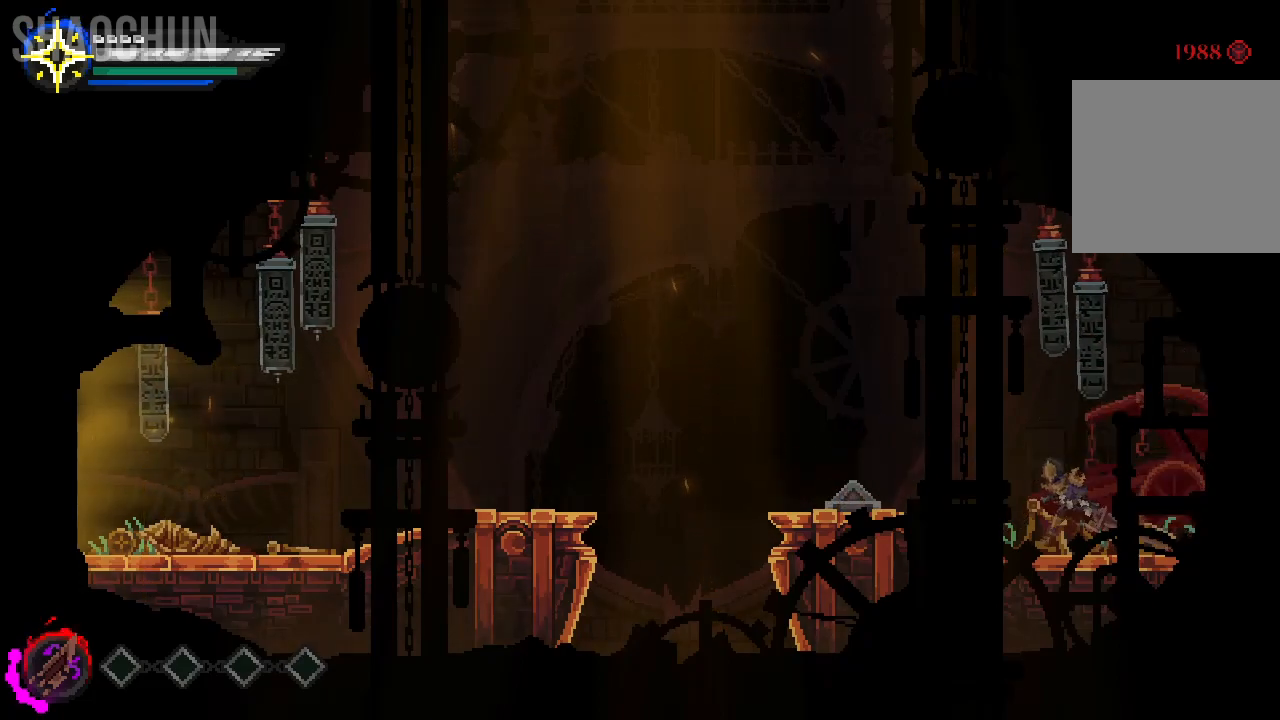
{"buttons": [], "left_stick": "left", "right_stick": "center", "events": []}
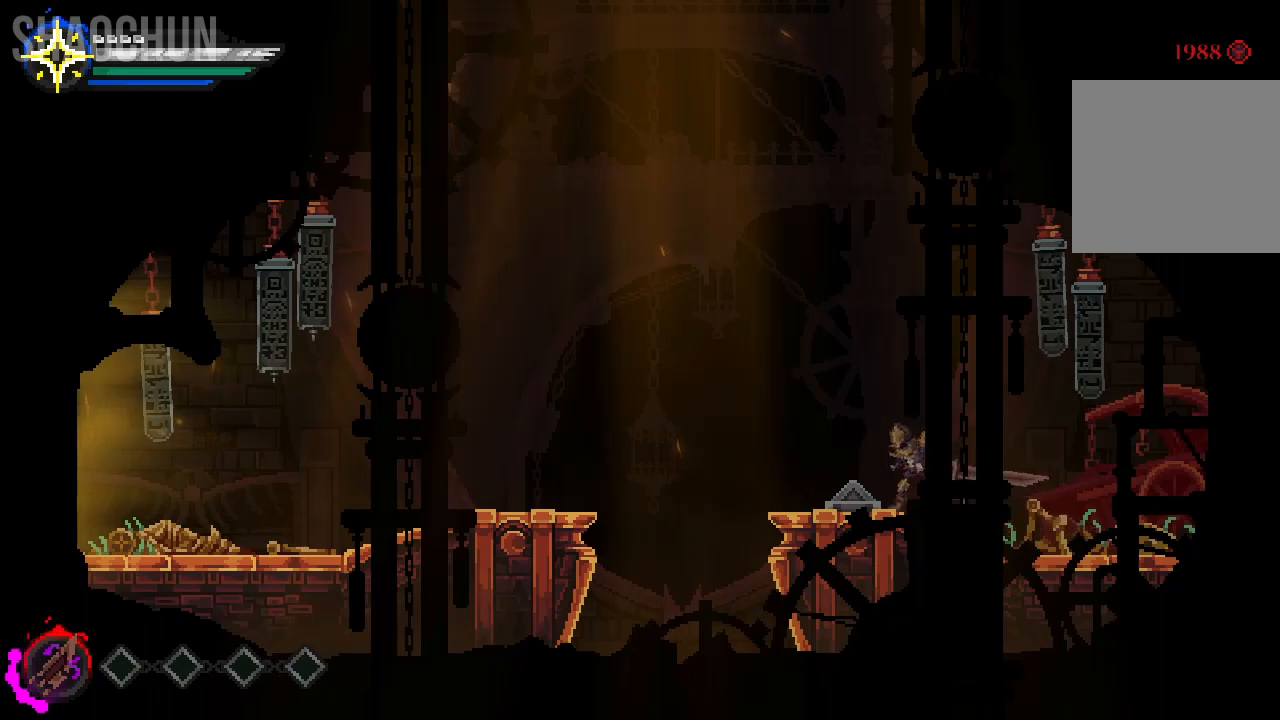
{"buttons": [], "left_stick": "center", "right_stick": "center", "events": [[217, "left_stick", "center"]]}
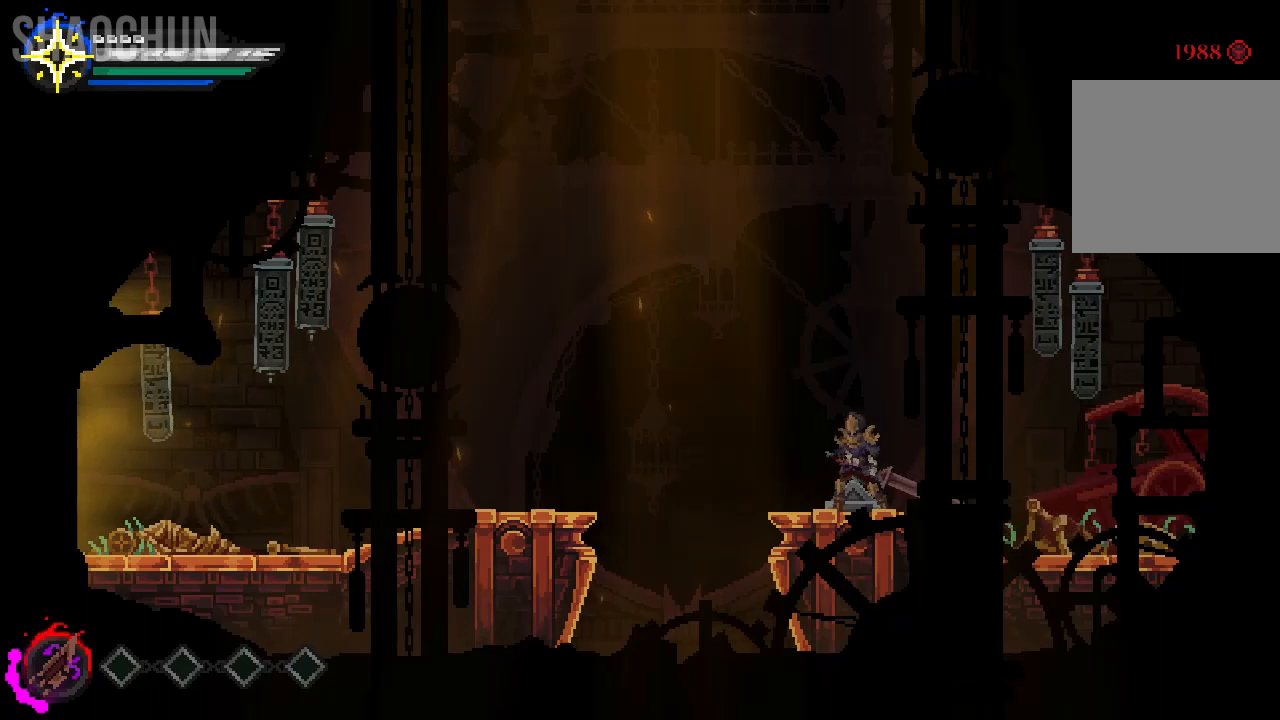
{"buttons": [], "left_stick": "center", "right_stick": "center", "events": []}
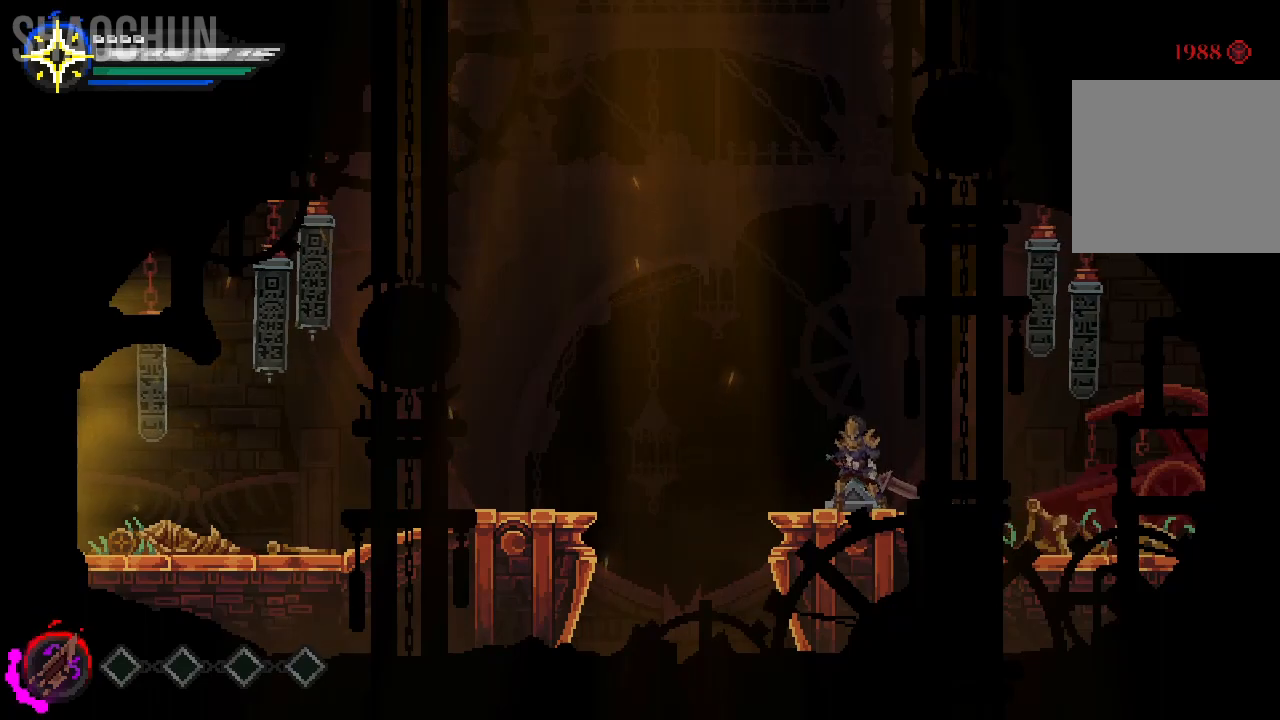
{"buttons": [], "left_stick": "center", "right_stick": "center", "events": []}
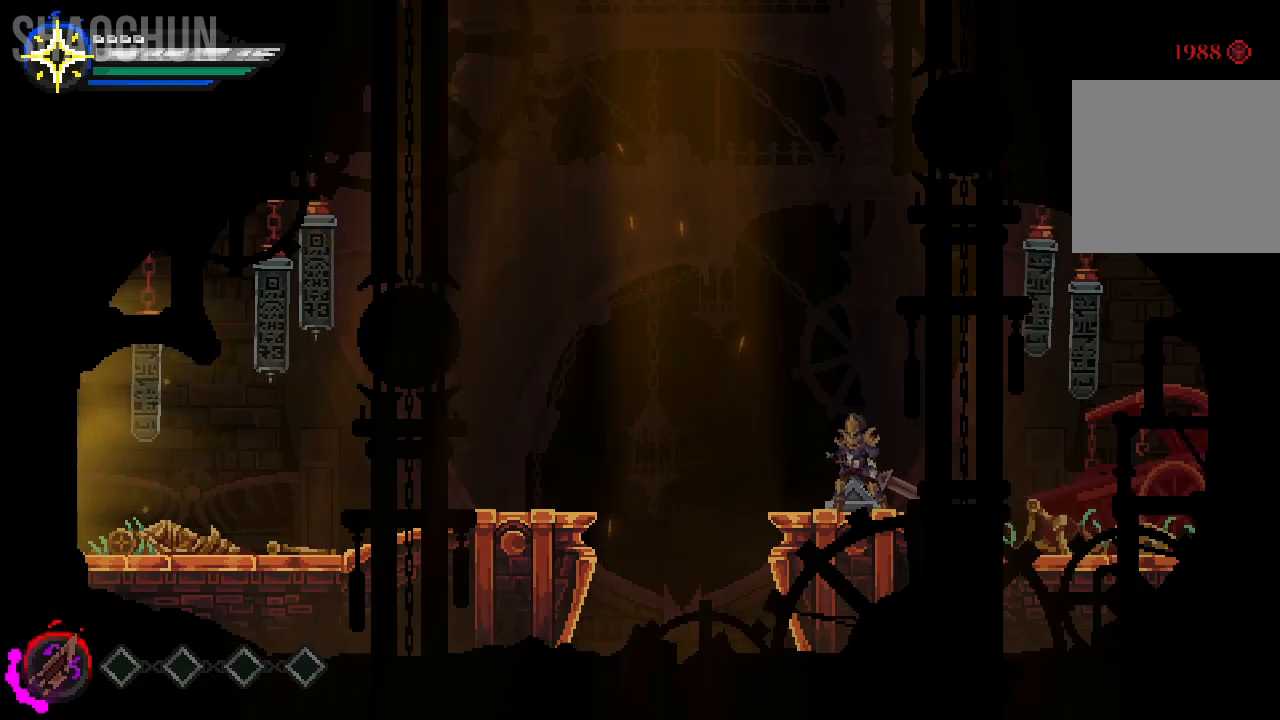
{"buttons": [], "left_stick": "center", "right_stick": "center", "events": []}
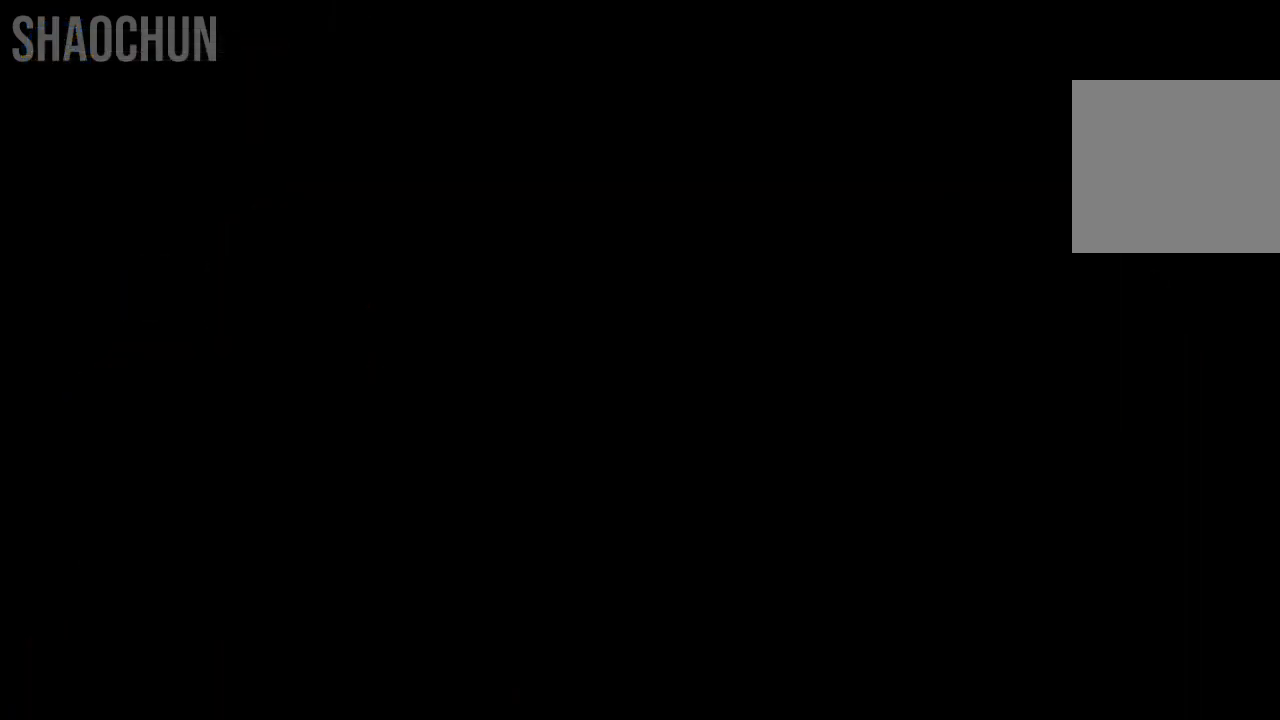
{"buttons": [], "left_stick": "center", "right_stick": "center", "events": []}
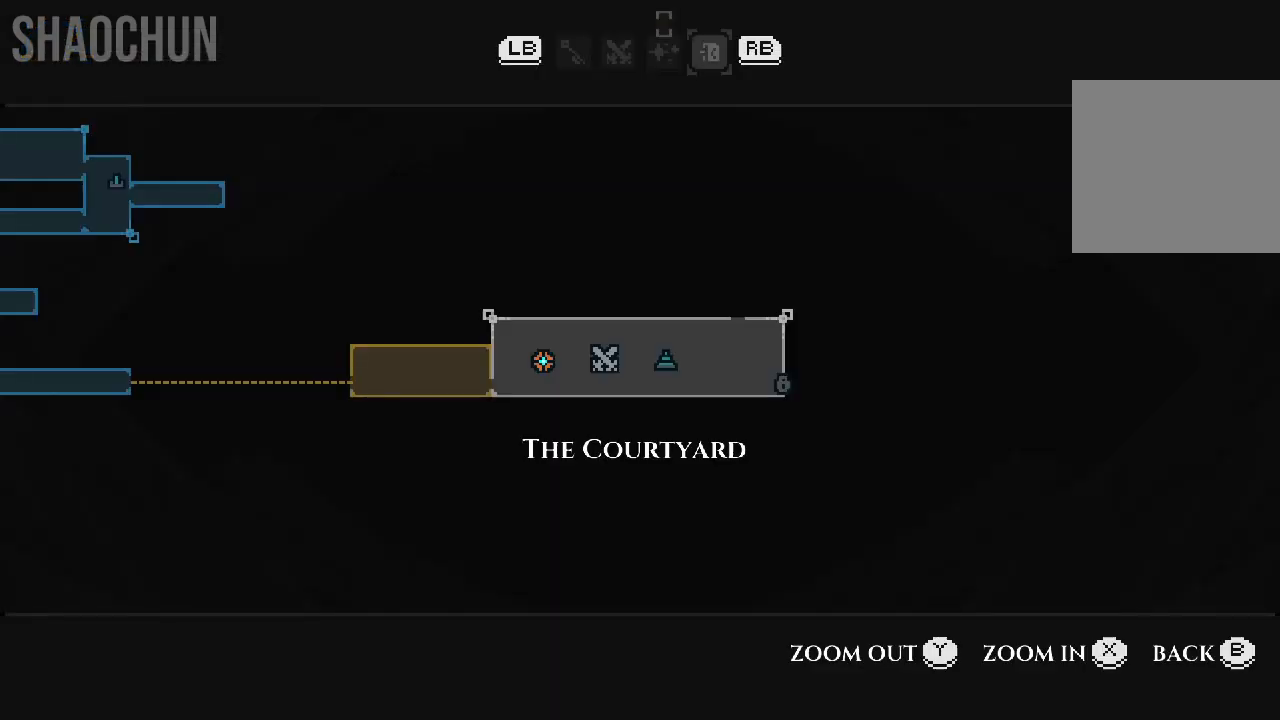
{"buttons": [], "left_stick": "center", "right_stick": "center", "events": []}
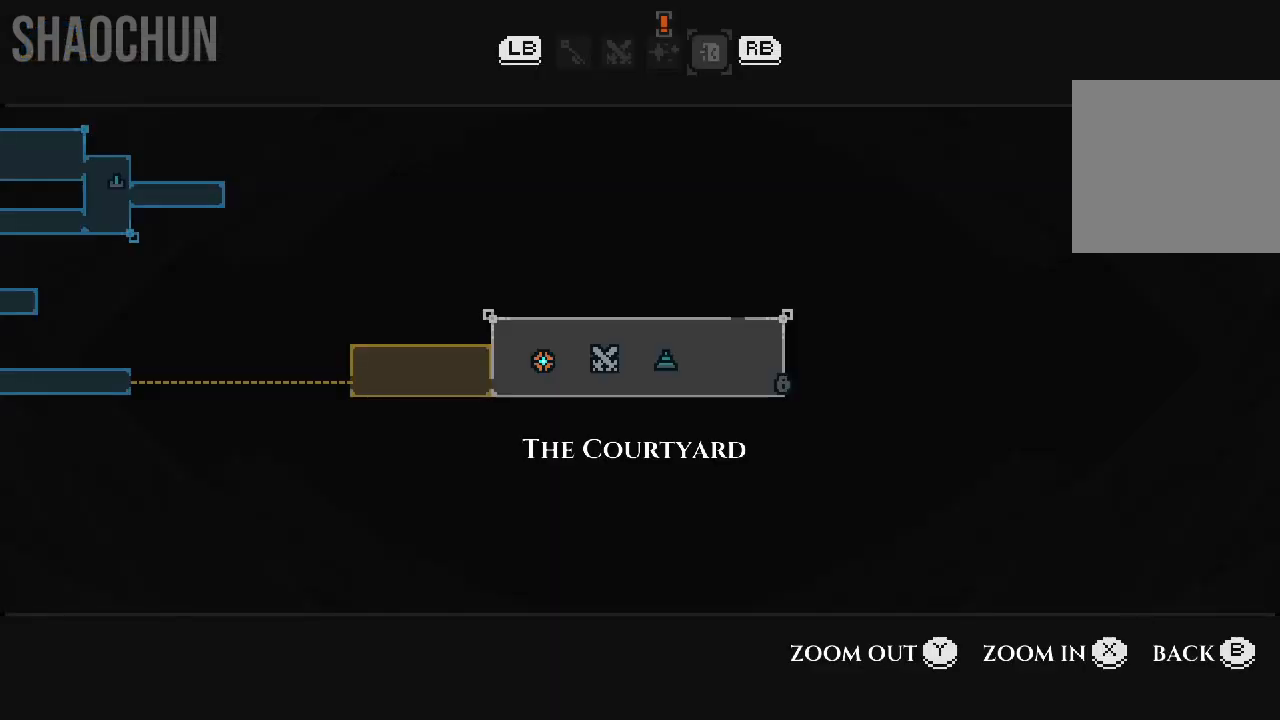
{"buttons": [], "left_stick": "left", "right_stick": "center", "events": [[417, "left_stick", "left"]]}
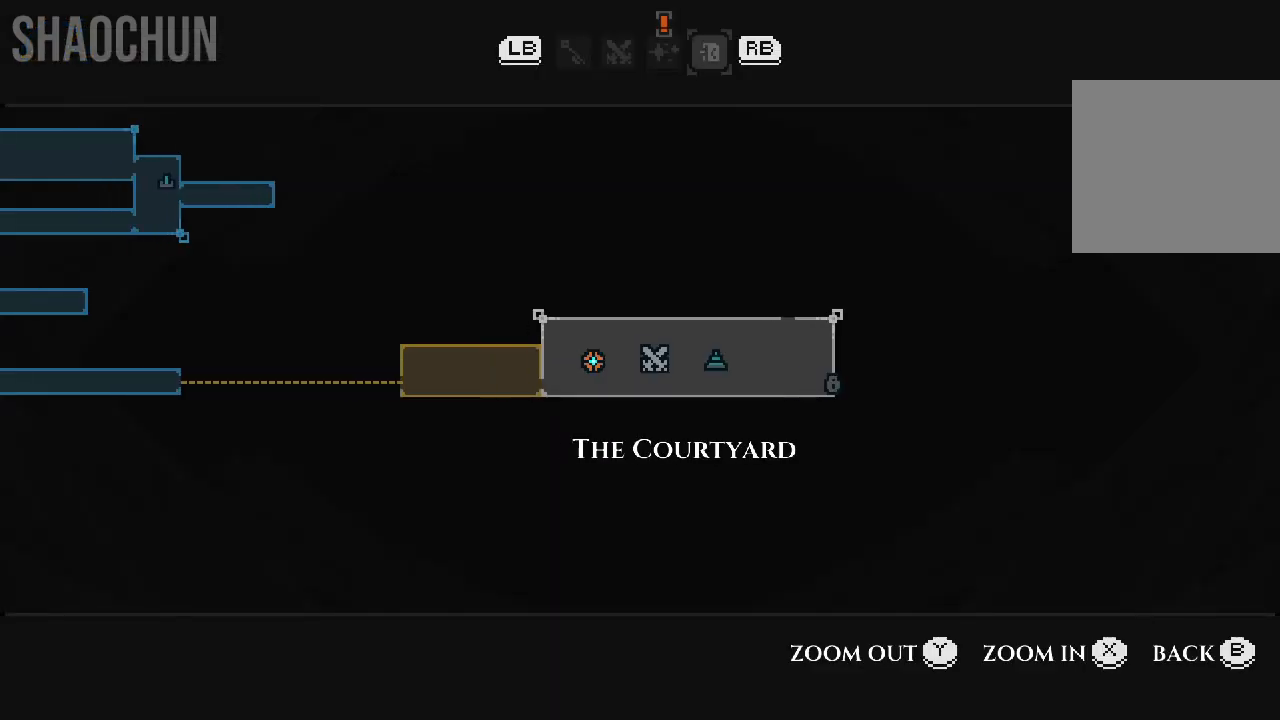
{"buttons": [], "left_stick": "center", "right_stick": "center", "events": [[150, "left_stick", "center"]]}
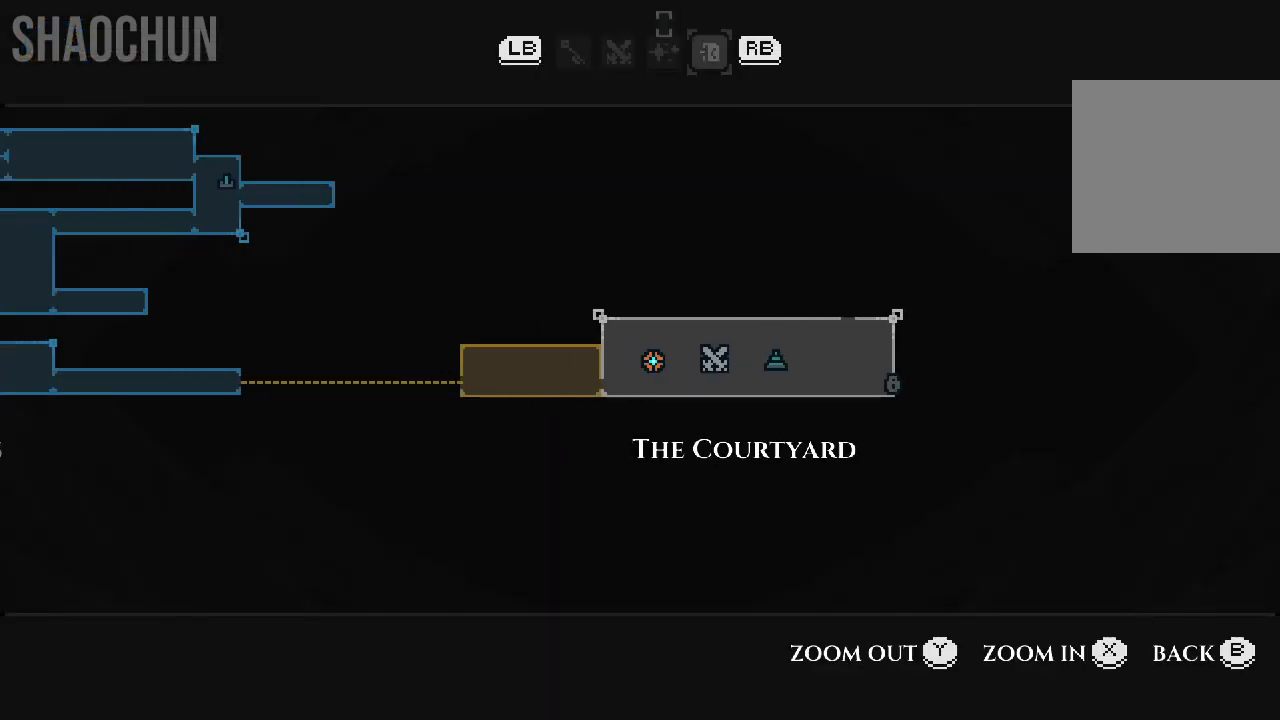
{"buttons": [], "left_stick": "center", "right_stick": "center", "events": [[250, "left_stick", "left"], [433, "left_stick", "center"]]}
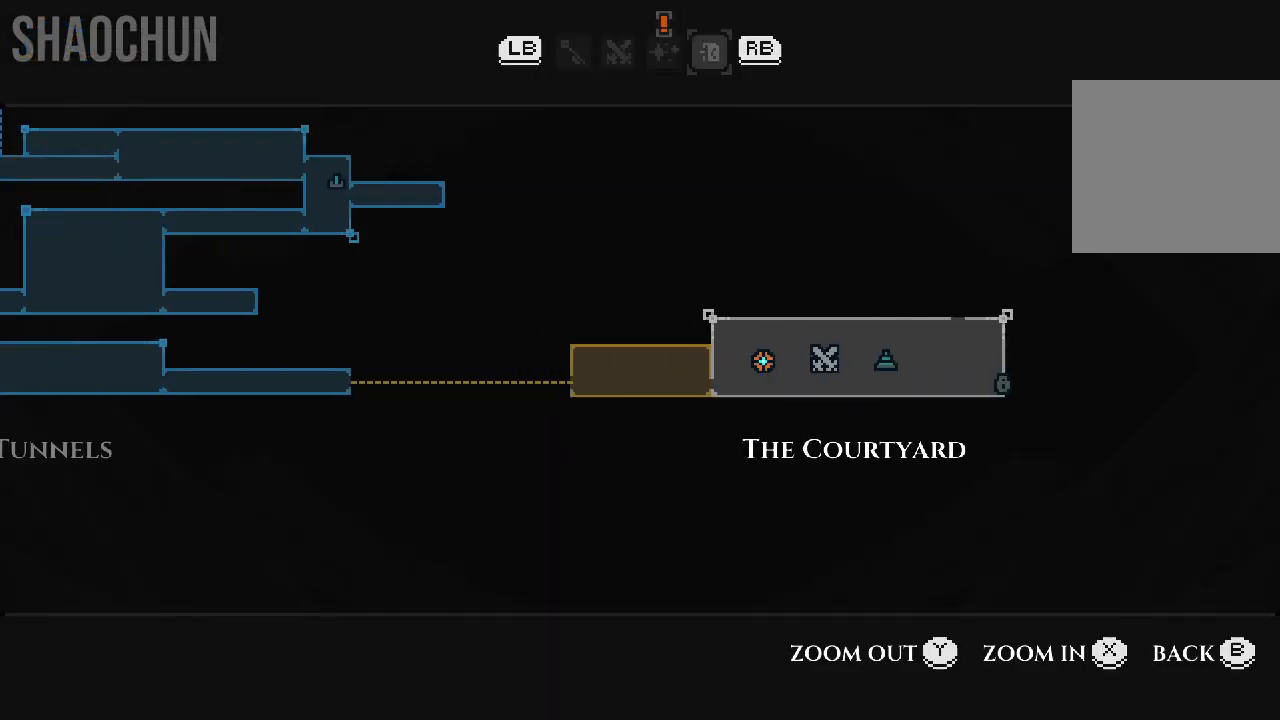
{"buttons": [], "left_stick": "center", "right_stick": "center", "events": []}
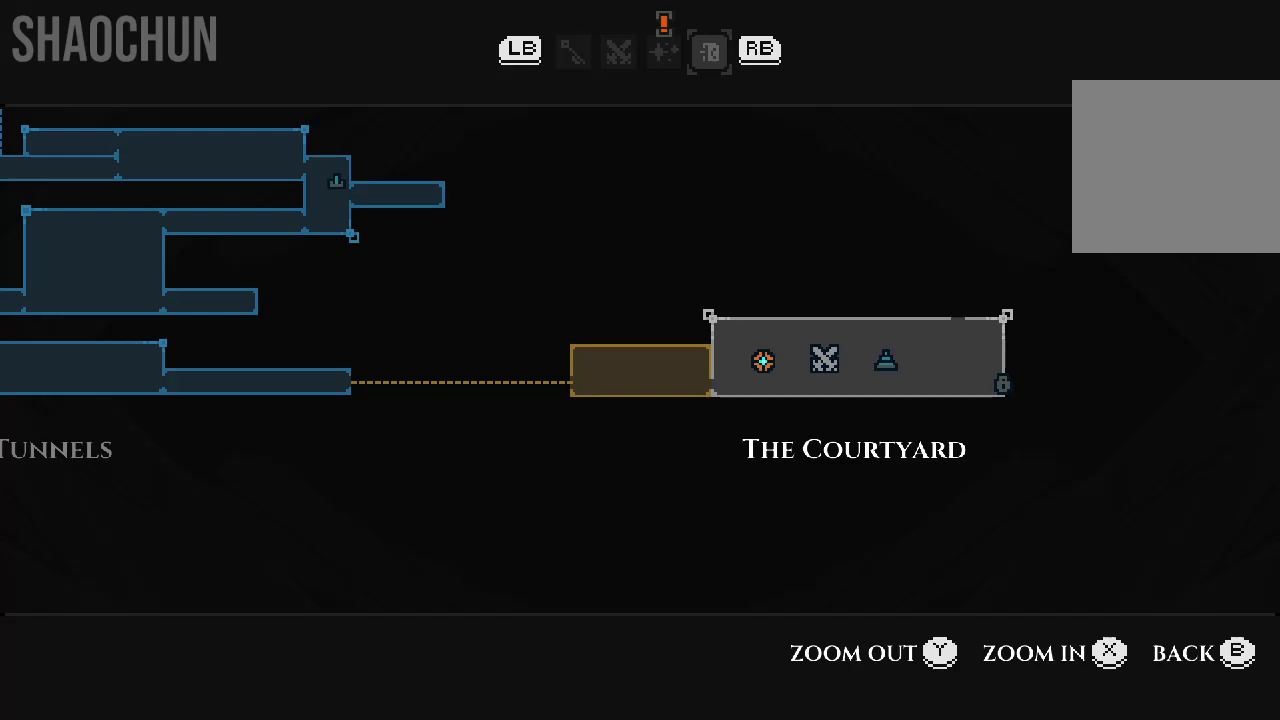
{"buttons": [], "left_stick": "center", "right_stick": "center", "events": [[200, "left_stick", "up"], [333, "left_stick", "center"]]}
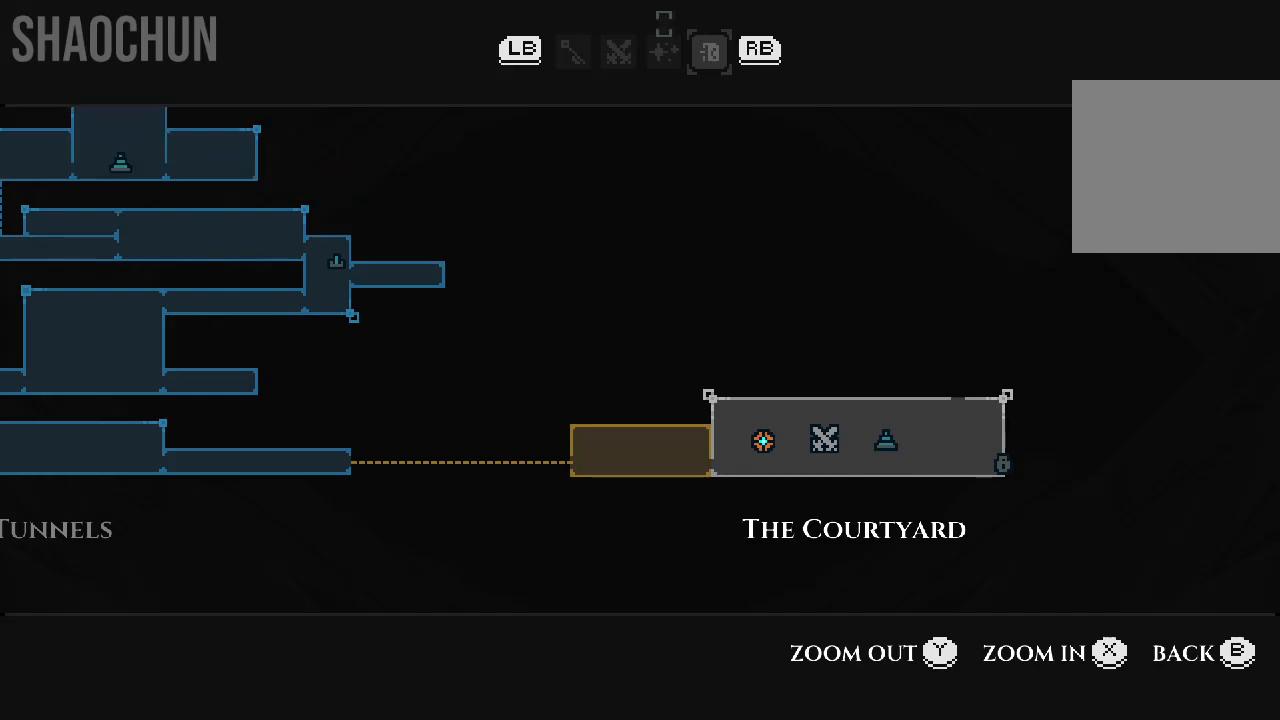
{"buttons": [], "left_stick": "center", "right_stick": "center", "events": [[33, "left_stick", "left"], [267, "left_stick", "center"]]}
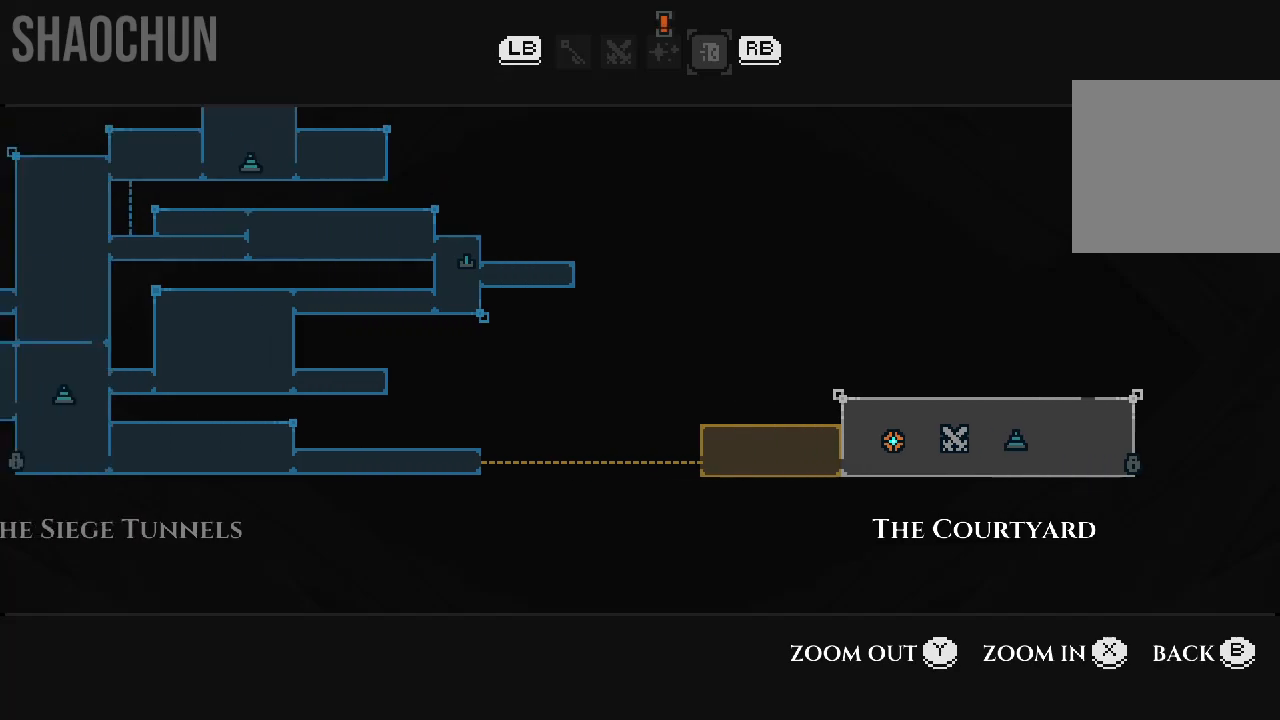
{"buttons": [], "left_stick": "center", "right_stick": "center", "events": []}
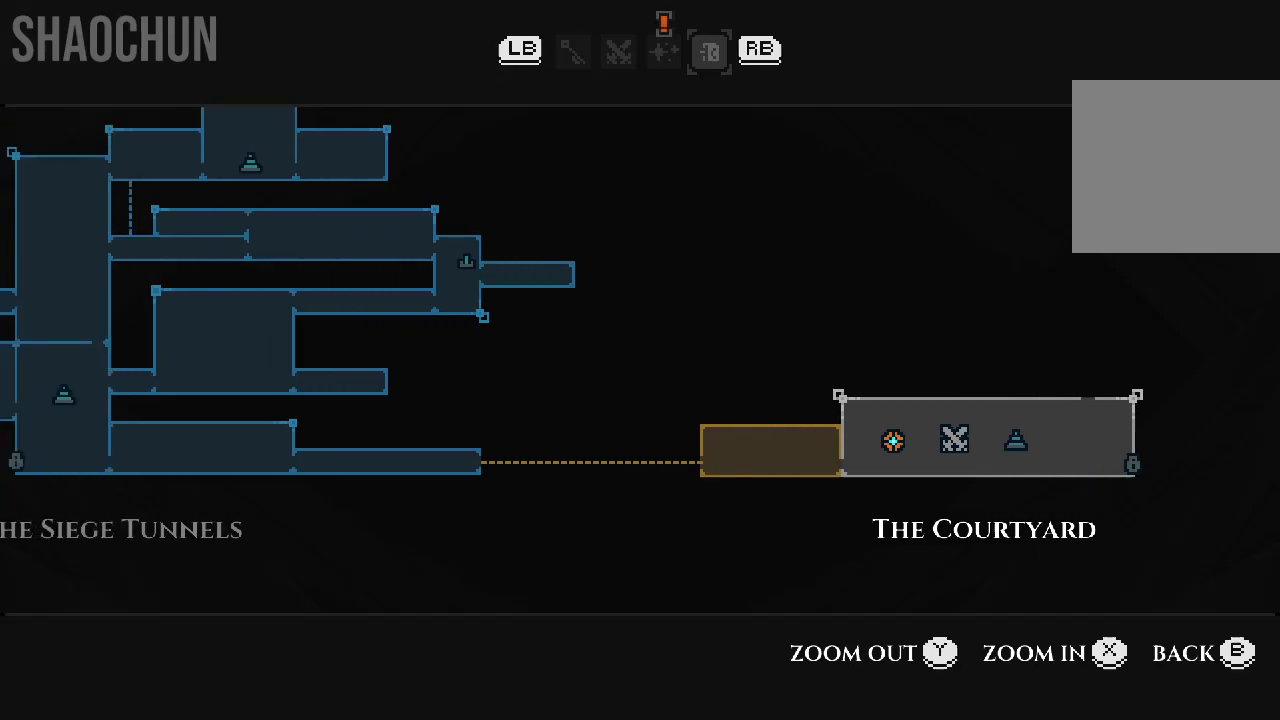
{"buttons": ["B"], "left_stick": "center", "right_stick": "center", "events": [[483, "B", "down"]]}
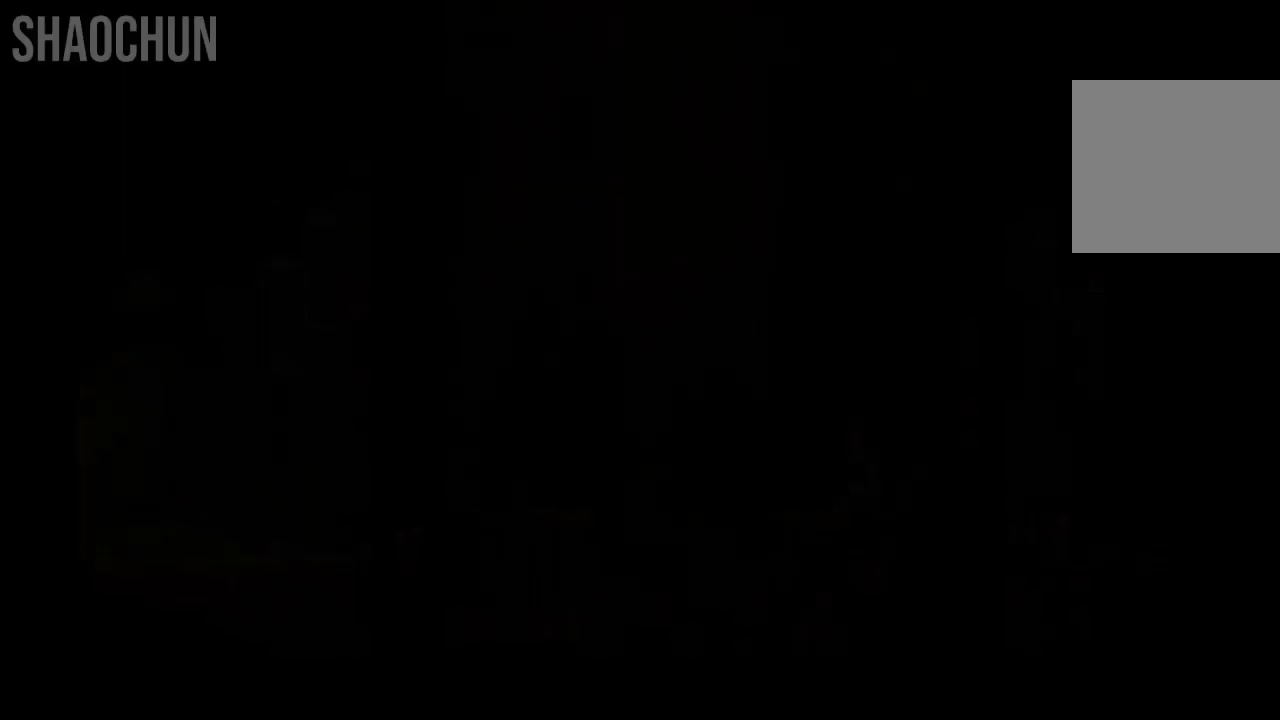
{"buttons": [], "left_stick": "right", "right_stick": "center", "events": [[67, "left_stick", "right"], [83, "B", "up"]]}
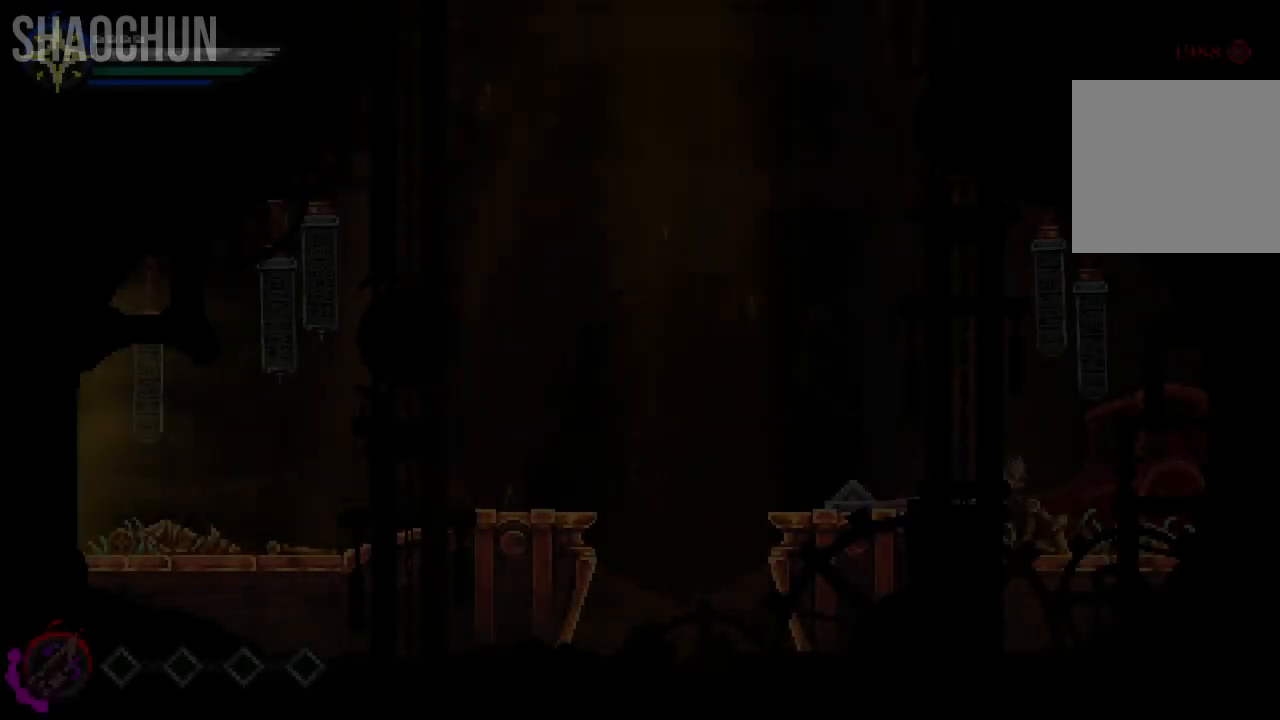
{"buttons": ["A"], "left_stick": "right", "right_stick": "center", "events": [[383, "A", "down"]]}
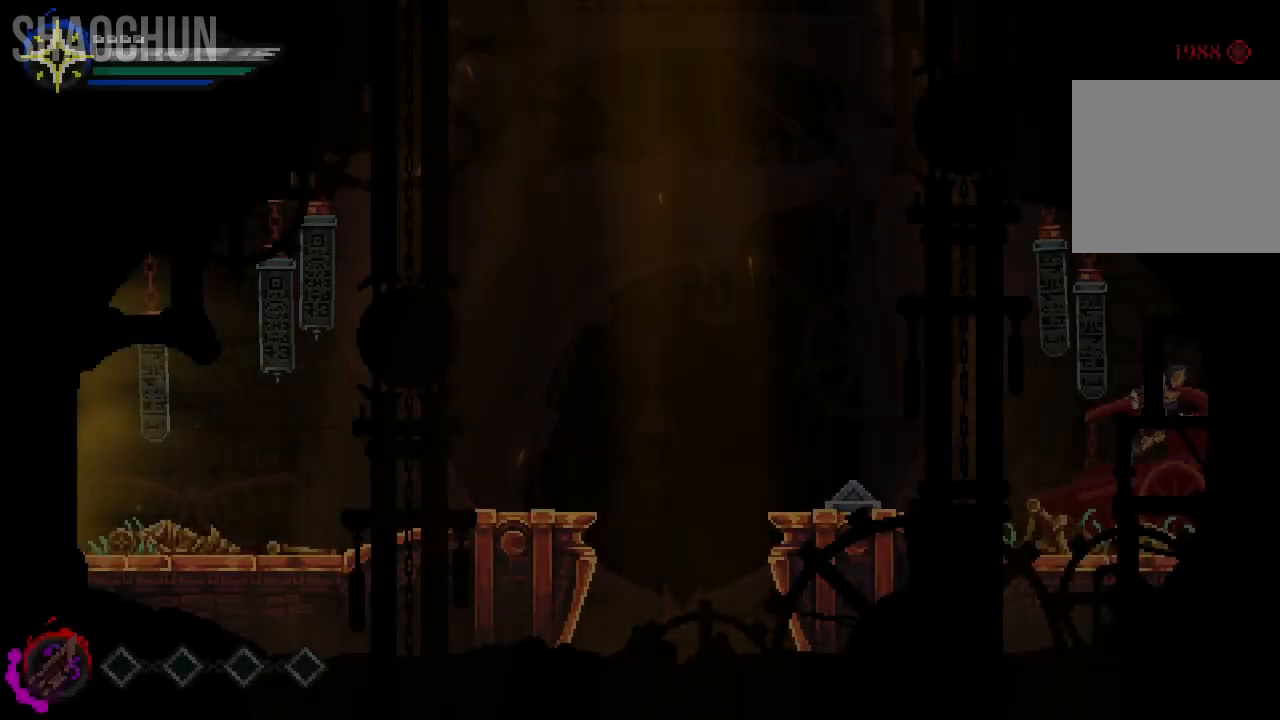
{"buttons": [], "left_stick": "right", "right_stick": "center", "events": [[383, "A", "up"]]}
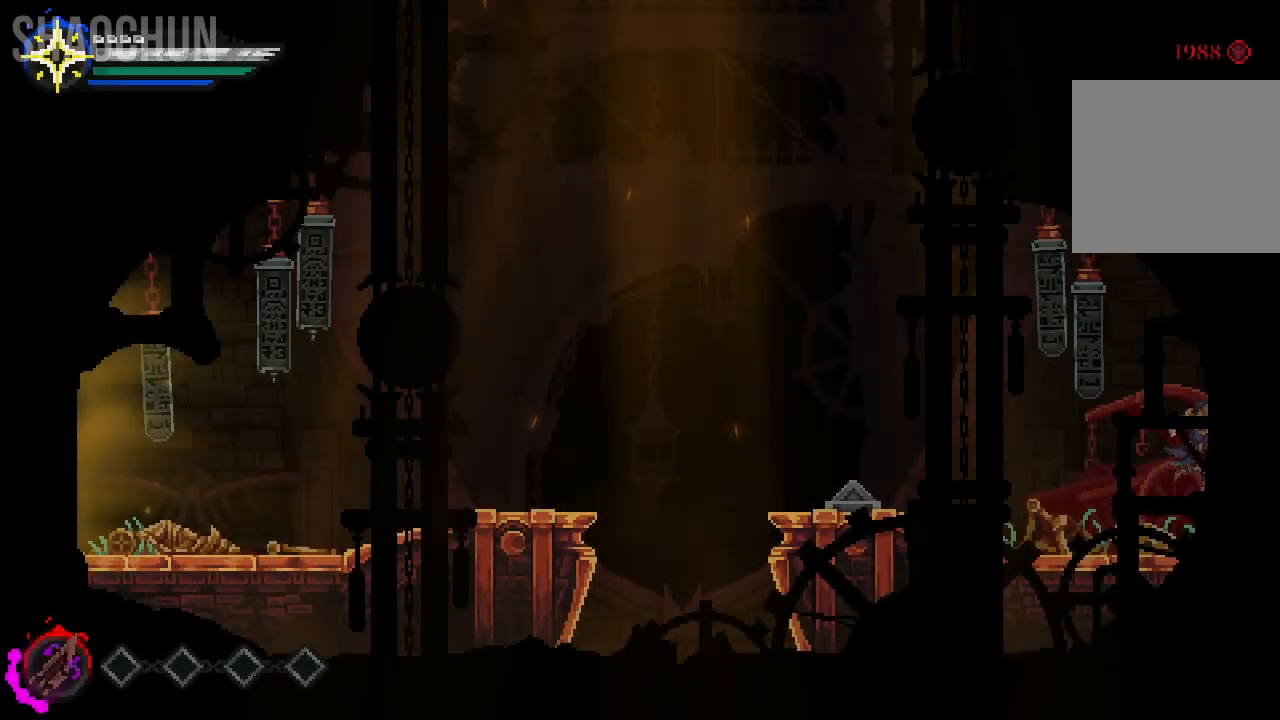
{"buttons": ["A"], "left_stick": "left", "right_stick": "center", "events": [[217, "left_stick", "center"], [267, "left_stick", "left"], [367, "A", "down"]]}
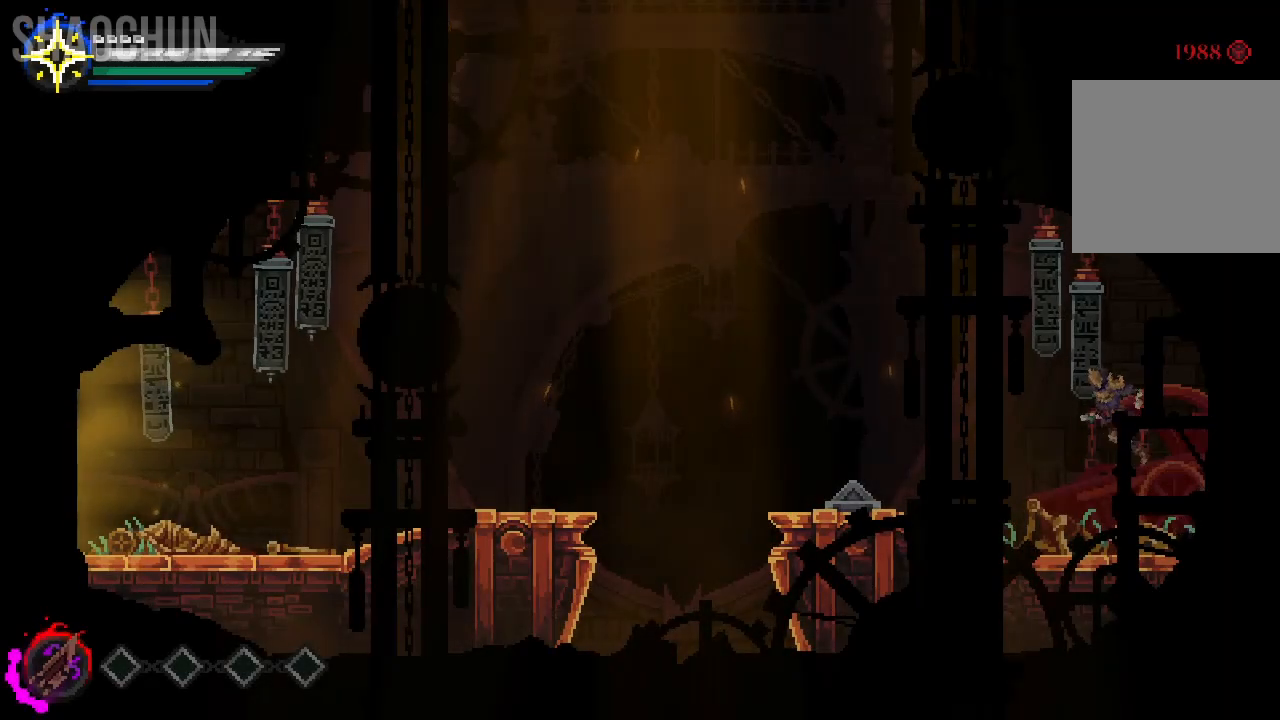
{"buttons": [], "left_stick": "left", "right_stick": "center", "events": [[117, "A", "up"]]}
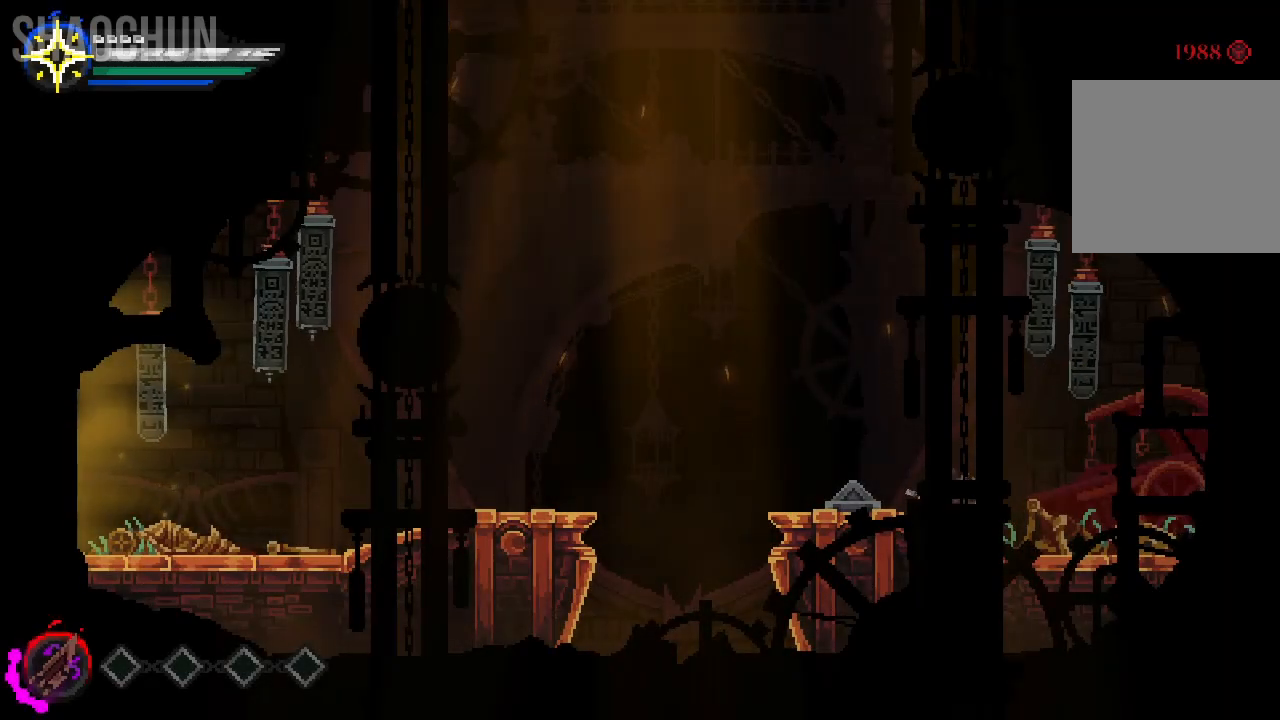
{"buttons": [], "left_stick": "left", "right_stick": "center", "events": []}